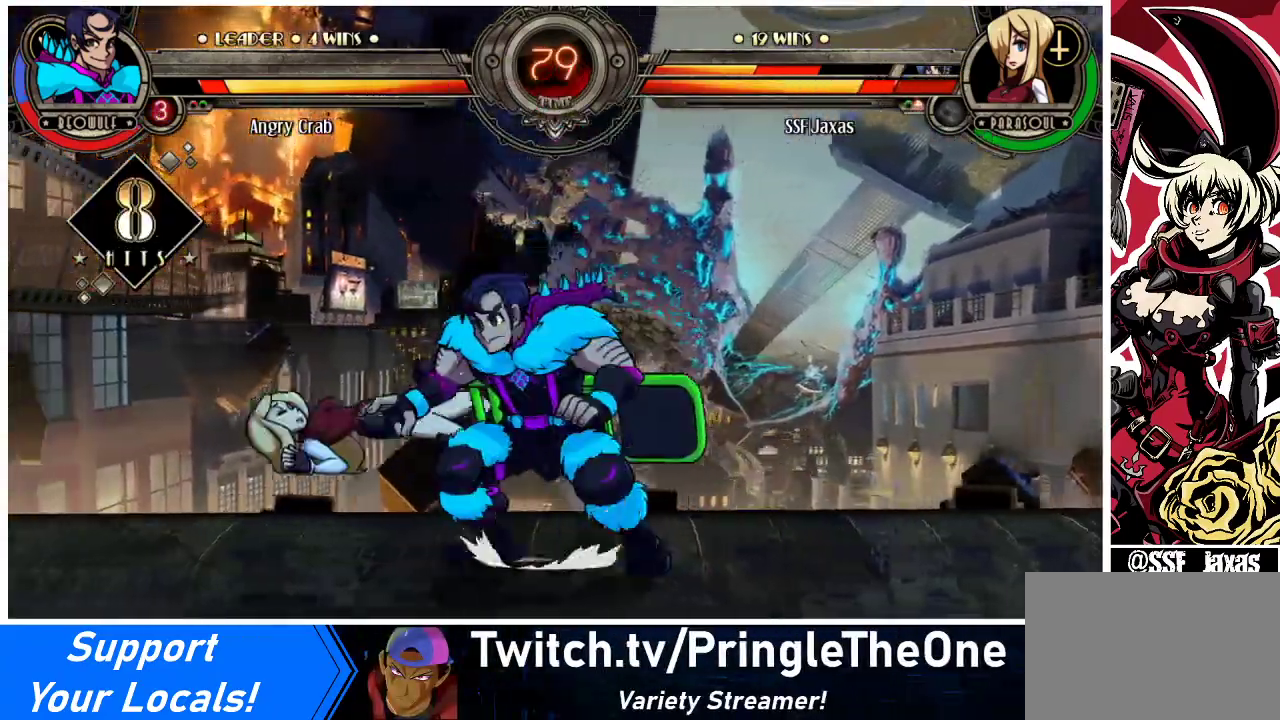
Gameplay with a controller (arcade stick); each line is a JSON object with the inputs held at the frame after it. "events" lists button and stick changes between this image and that frame as [ms after this image, input, new state], when the widget could be followed in between. Not read: L3 R3.
{"buttons": ["DPAD_LEFT"], "events": [[267, "DPAD_DOWN", "down"], [433, "DPAD_DOWN", "up"]]}
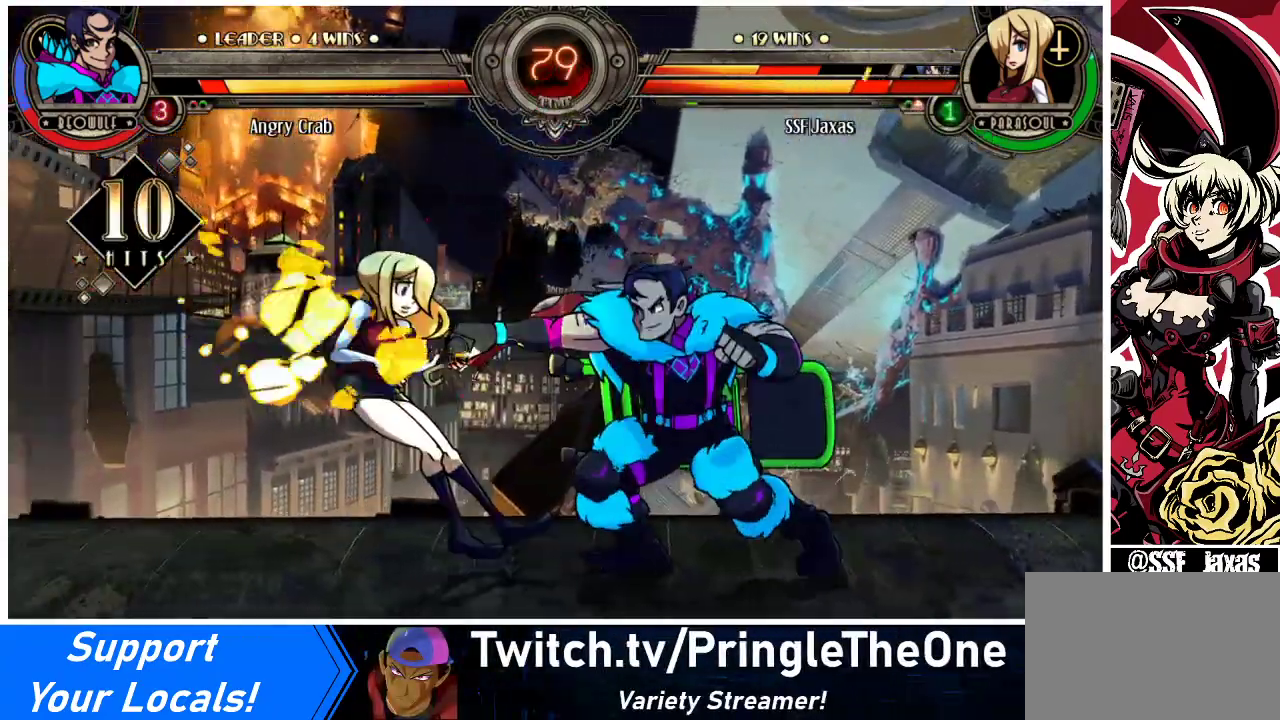
{"buttons": ["DPAD_UP", "DPAD_LEFT"], "events": [[67, "DPAD_UP", "down"]]}
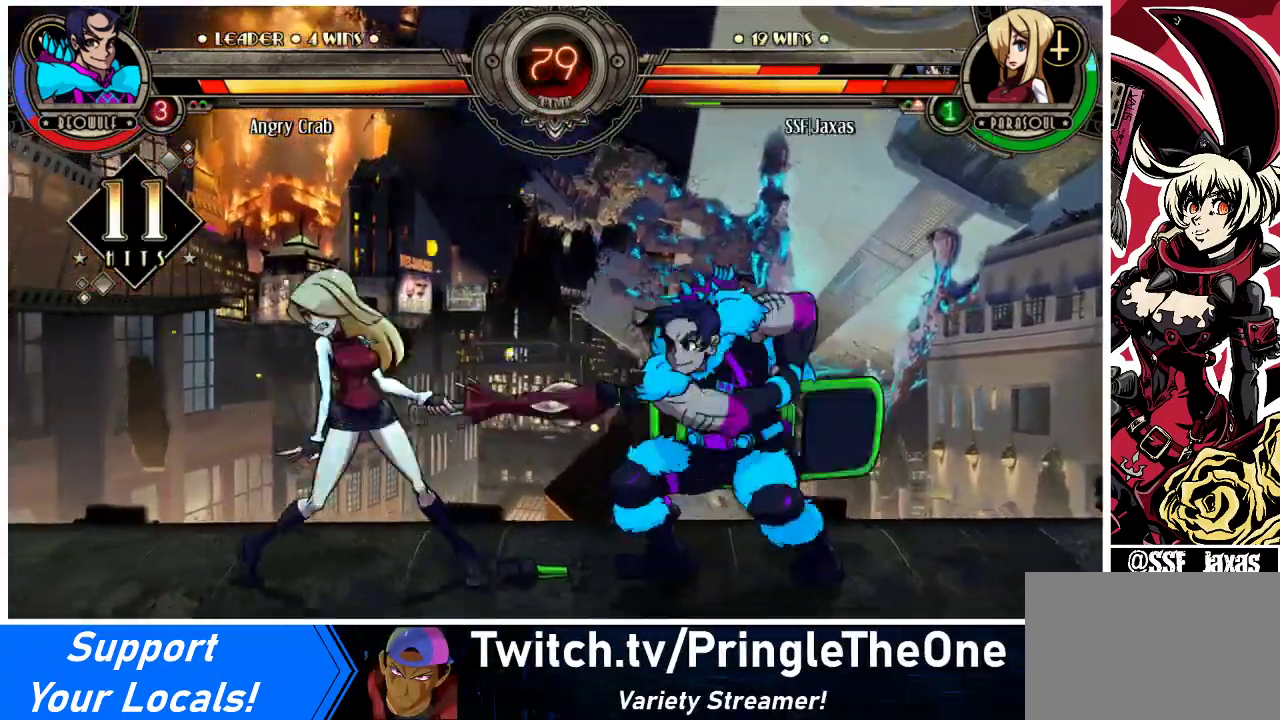
{"buttons": ["DPAD_DOWN", "DPAD_LEFT"], "events": [[200, "DPAD_UP", "up"], [267, "DPAD_DOWN", "down"]]}
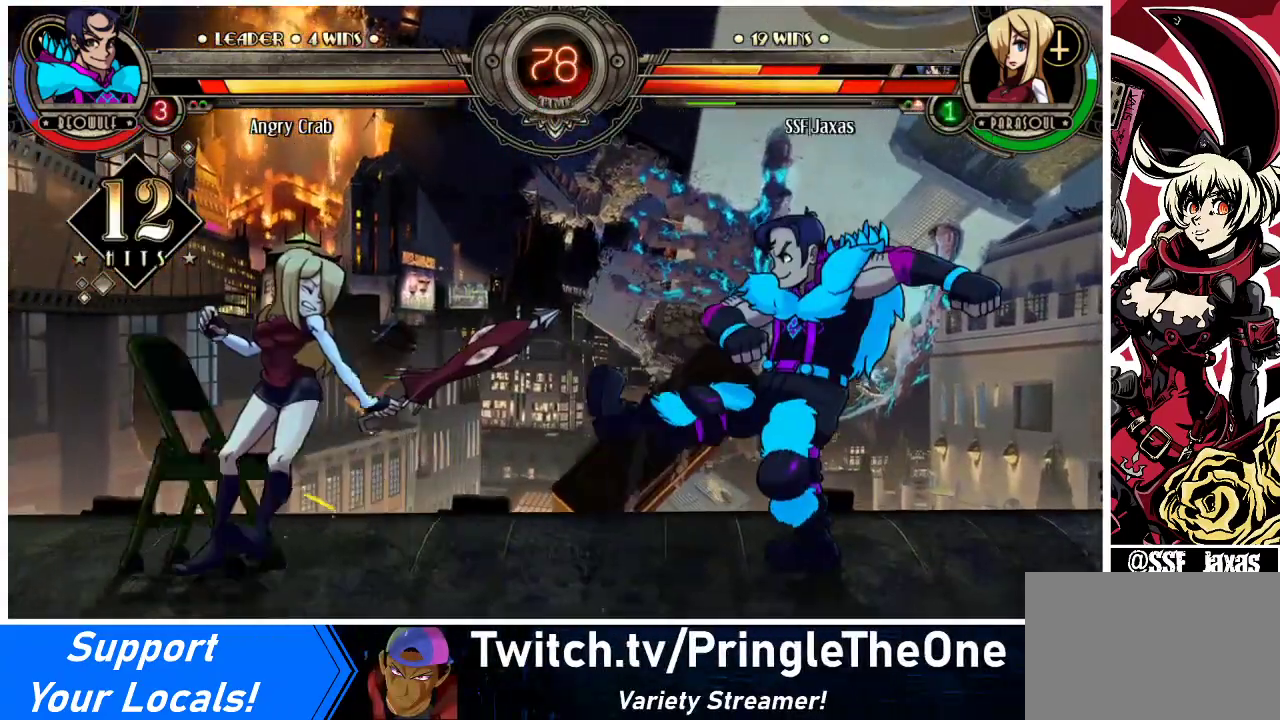
{"buttons": ["SQUARE", "DPAD_LEFT"], "events": [[300, "DPAD_DOWN", "up"], [500, "SQUARE", "down"]]}
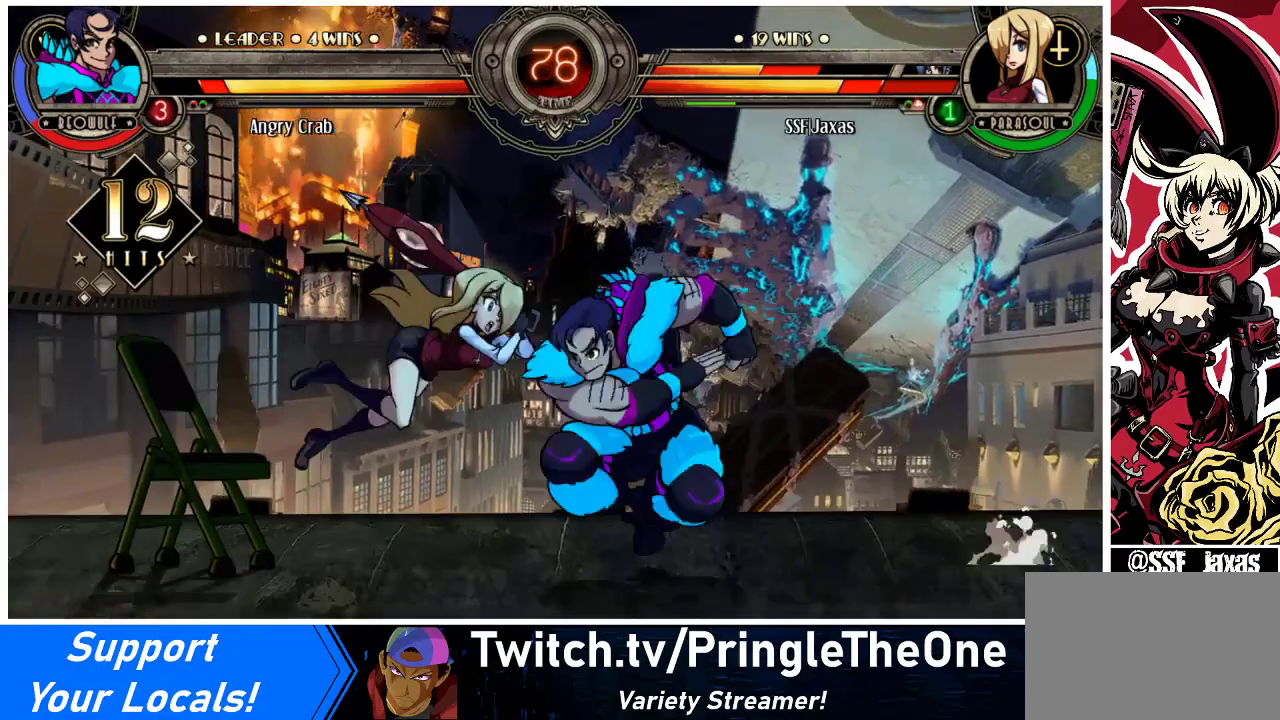
{"buttons": ["DPAD_LEFT"], "events": [[300, "DPAD_DOWN", "down"], [300, "SQUARE", "up"], [467, "DPAD_DOWN", "up"]]}
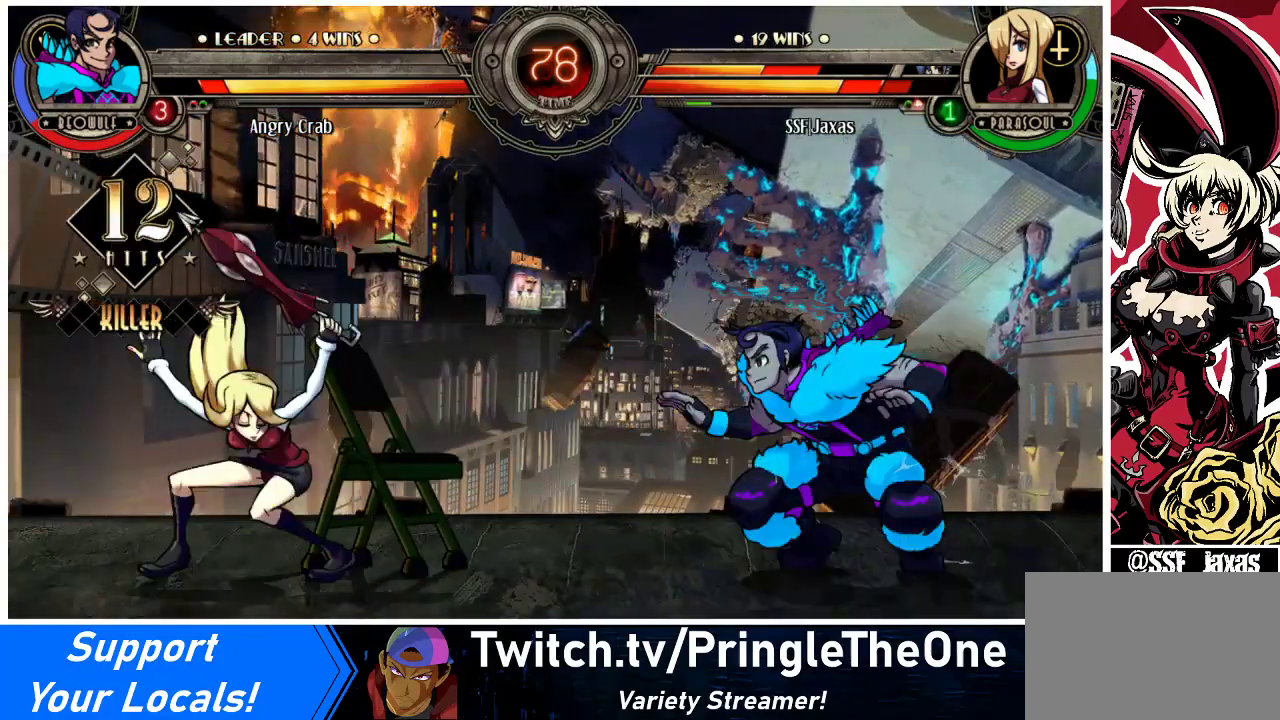
{"buttons": [], "events": [[133, "DPAD_UP", "down"], [300, "DPAD_UP", "up"], [333, "DPAD_LEFT", "up"]]}
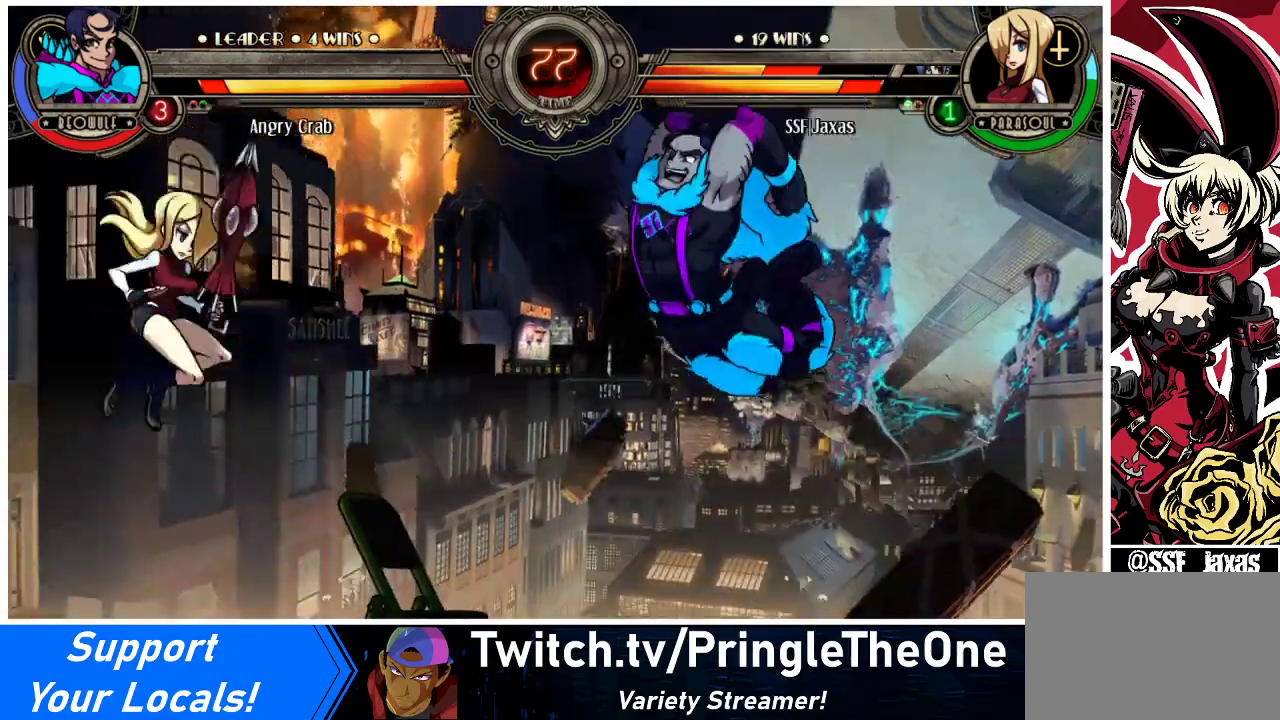
{"buttons": [], "events": [[33, "DPAD_RIGHT", "down"], [100, "DPAD_RIGHT", "up"], [167, "DPAD_RIGHT", "down"], [333, "R1", "down"], [367, "DPAD_RIGHT", "up"], [500, "R1", "up"]]}
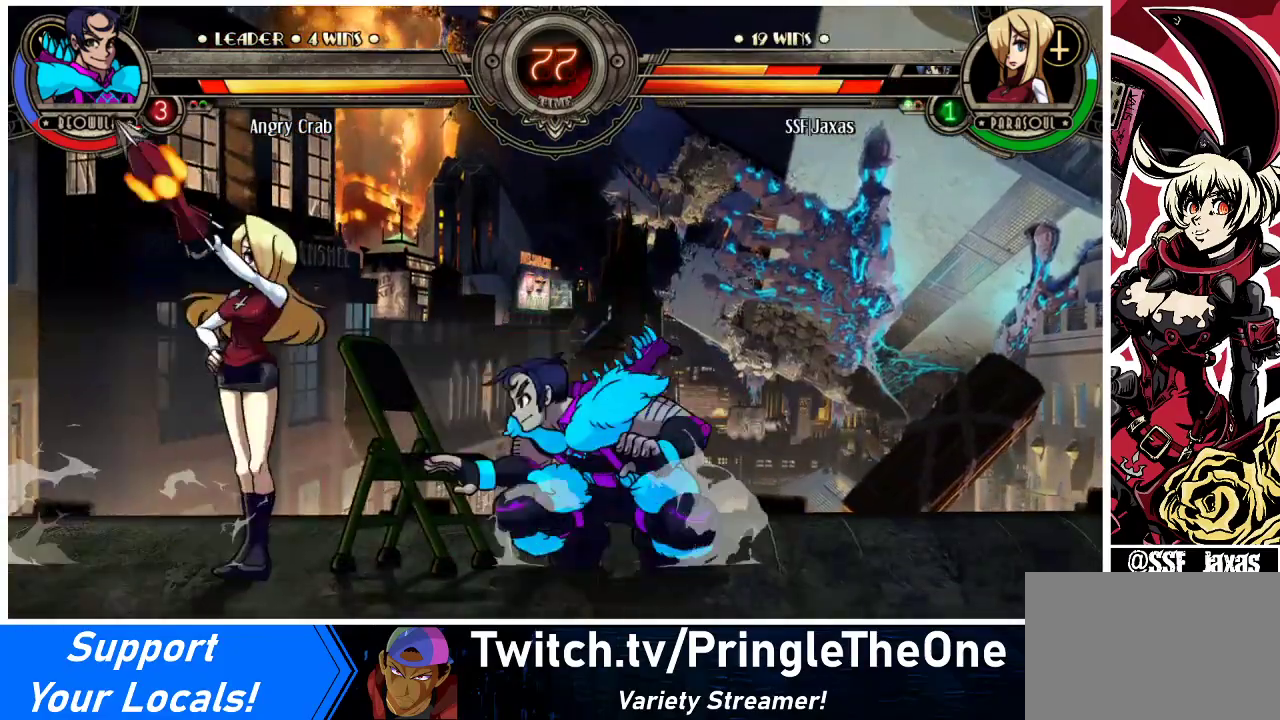
{"buttons": ["DPAD_DOWN", "DPAD_LEFT"], "events": [[100, "R1", "down"], [300, "R1", "up"], [500, "DPAD_DOWN", "down"], [500, "DPAD_LEFT", "down"]]}
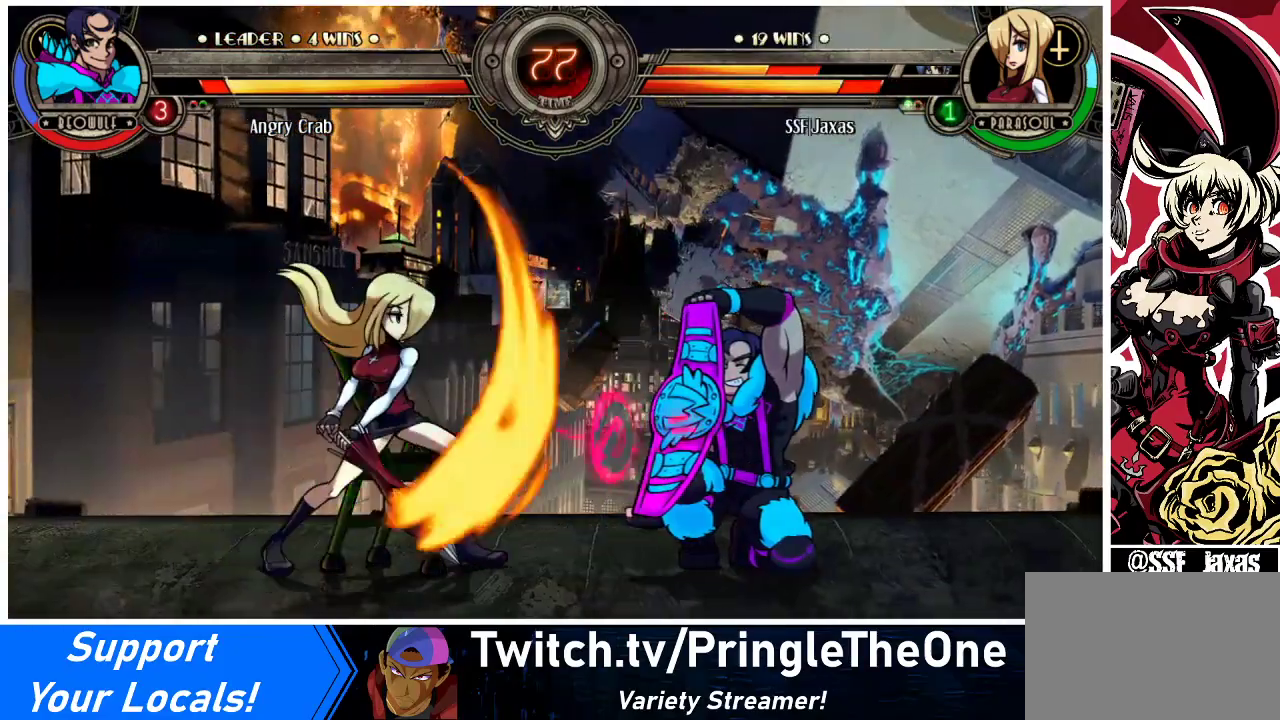
{"buttons": ["DPAD_DOWN", "DPAD_LEFT"], "events": []}
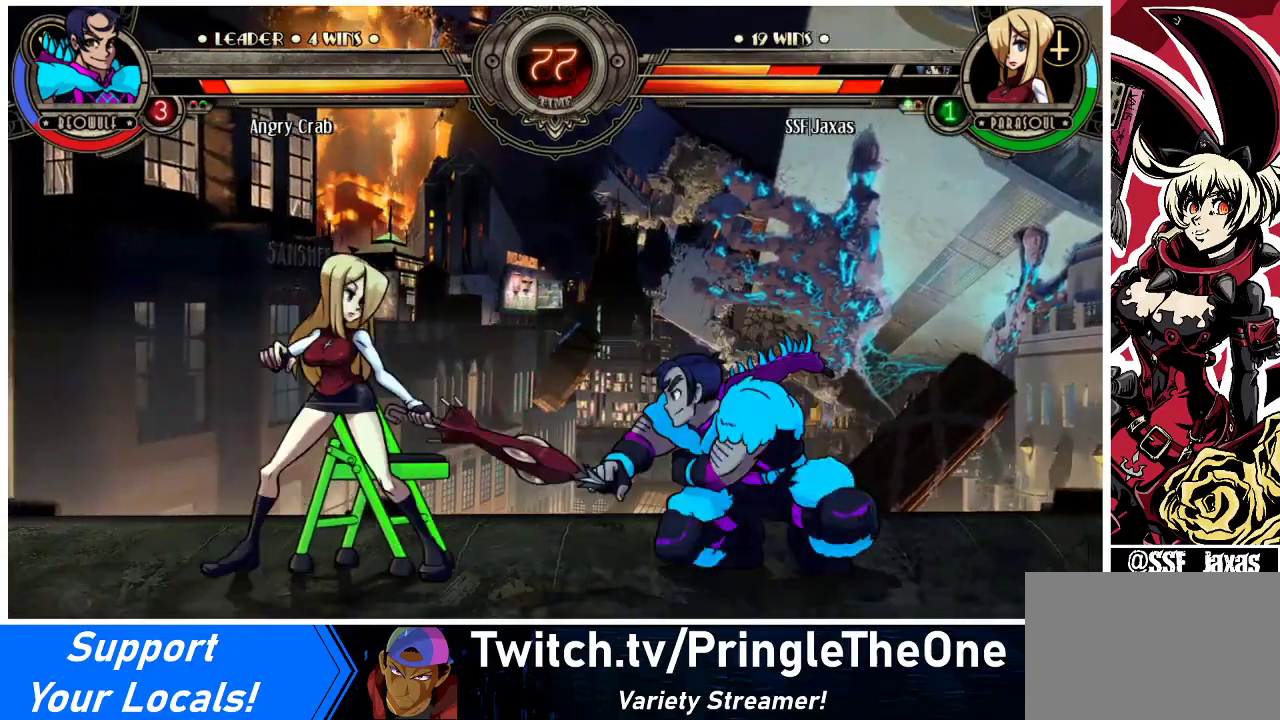
{"buttons": ["DPAD_DOWN", "DPAD_LEFT"], "events": []}
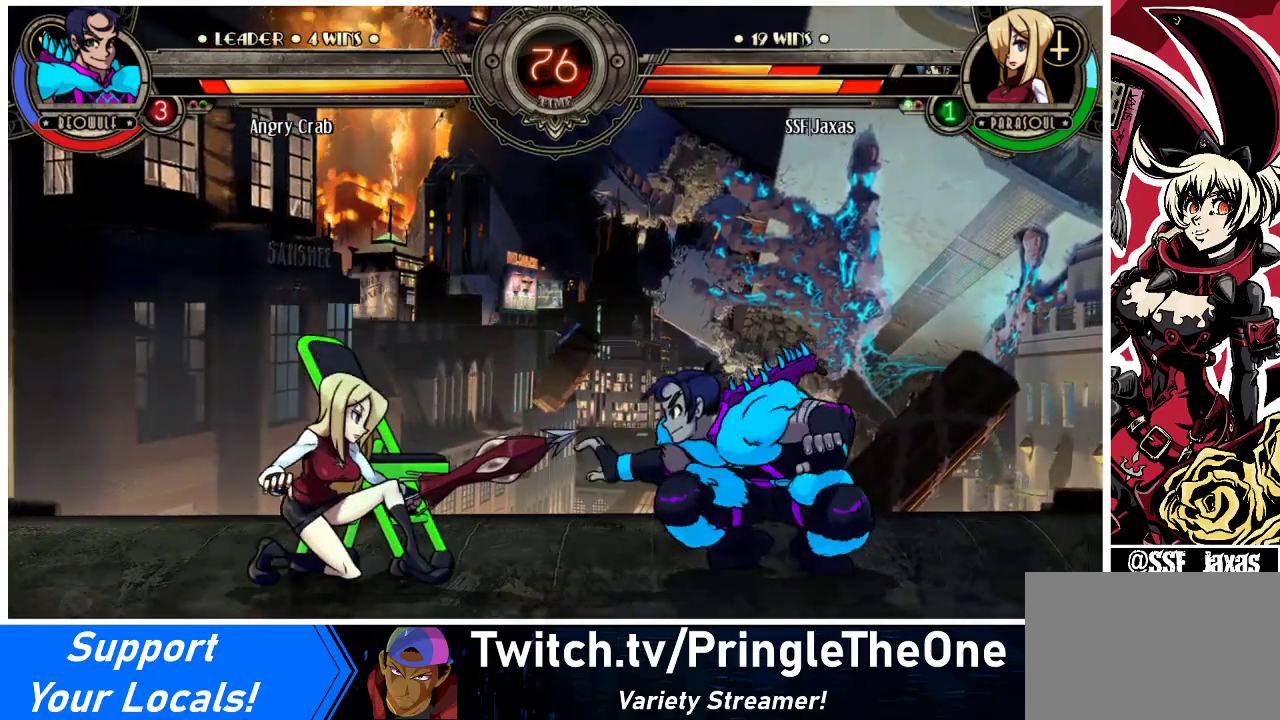
{"buttons": ["DPAD_DOWN", "DPAD_LEFT"], "events": [[300, "CROSS", "down"], [433, "CROSS", "up"], [433, "DPAD_LEFT", "up"], [500, "DPAD_LEFT", "down"]]}
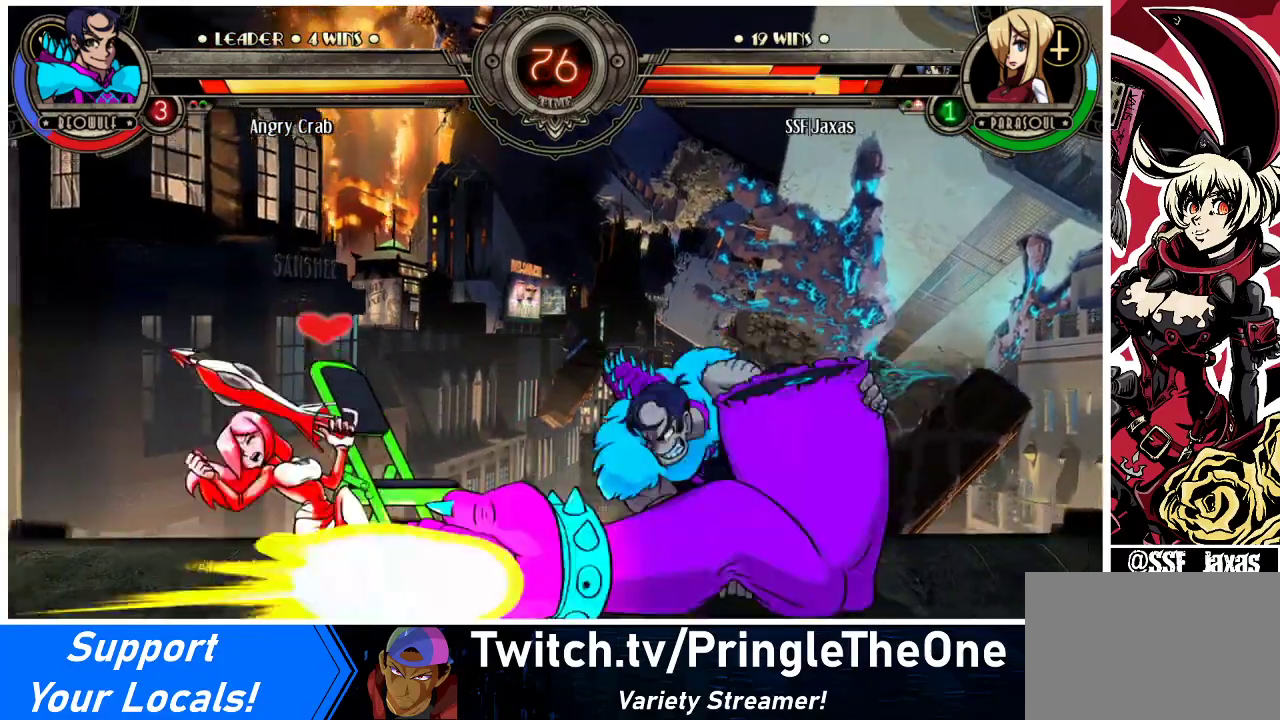
{"buttons": ["DPAD_LEFT"], "events": [[100, "CIRCLE", "down"], [100, "DPAD_DOWN", "up"], [200, "CIRCLE", "up"]]}
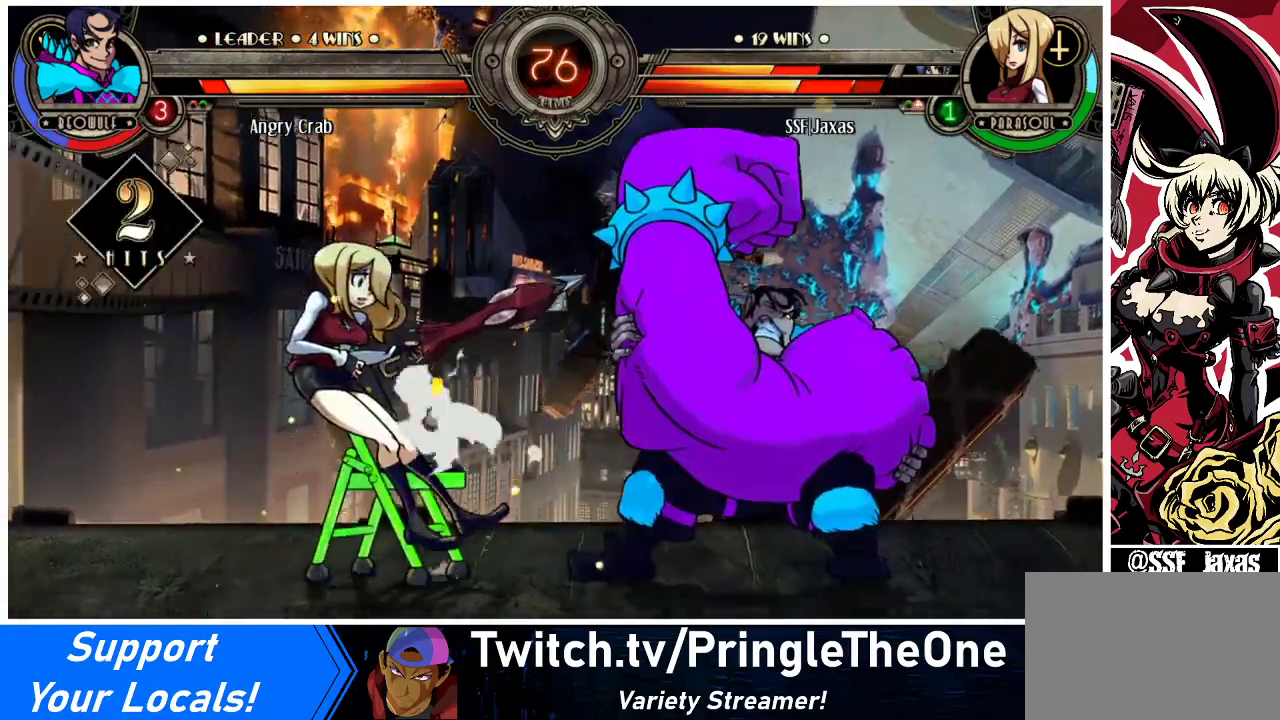
{"buttons": ["DPAD_LEFT"], "events": [[267, "SQUARE", "down"], [400, "SQUARE", "up"]]}
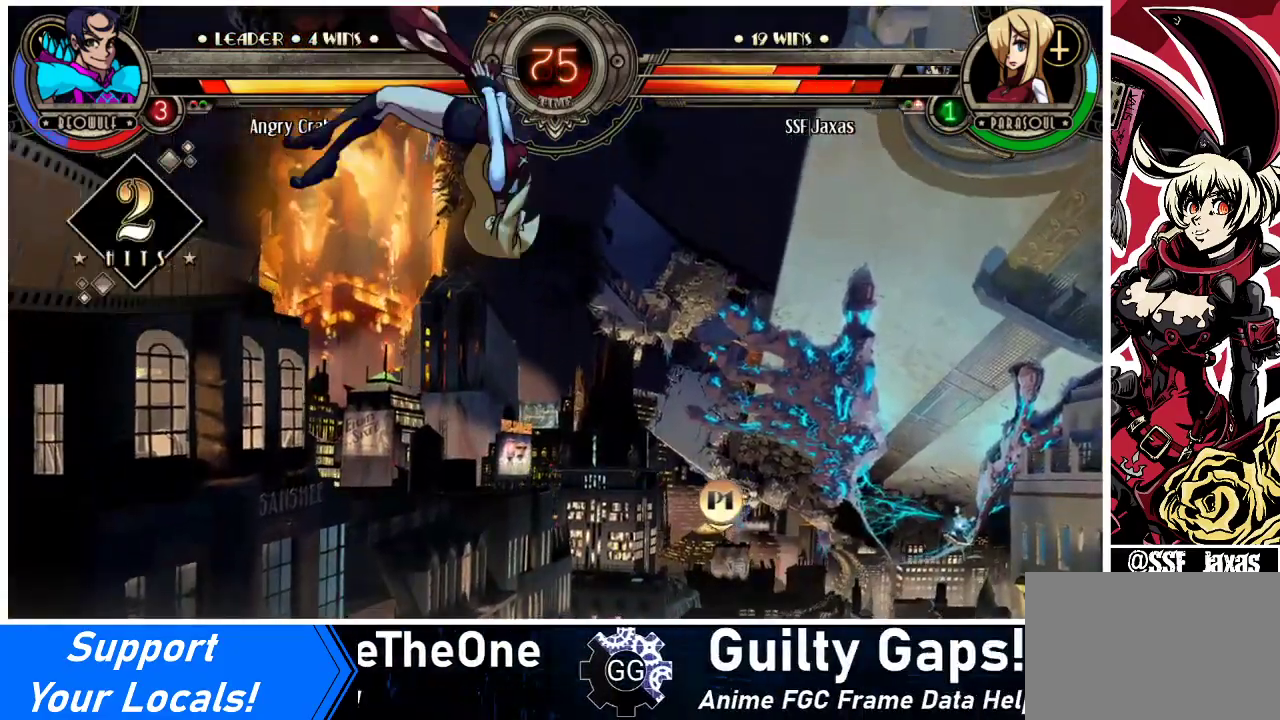
{"buttons": ["DPAD_LEFT"], "events": [[33, "SQUARE", "down"], [167, "SQUARE", "up"], [267, "SQUARE", "down"], [400, "SQUARE", "up"]]}
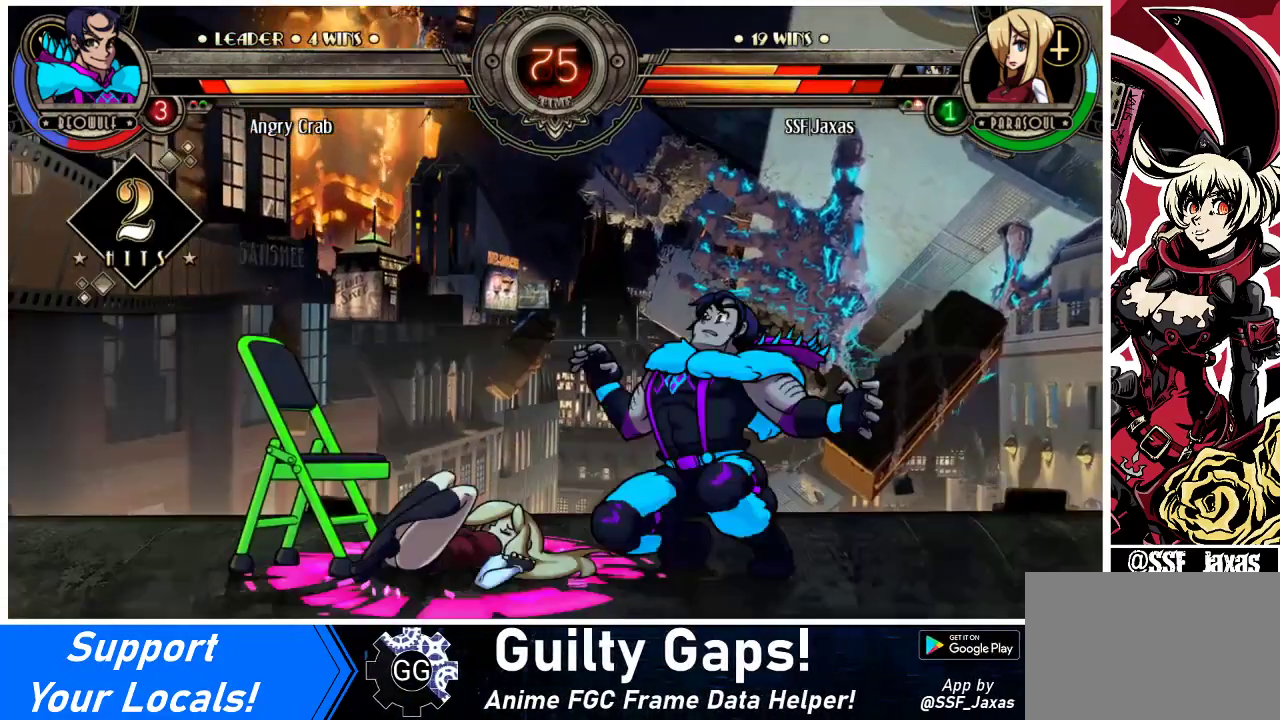
{"buttons": ["DPAD_DOWN", "DPAD_LEFT"], "events": [[133, "DPAD_DOWN", "down"]]}
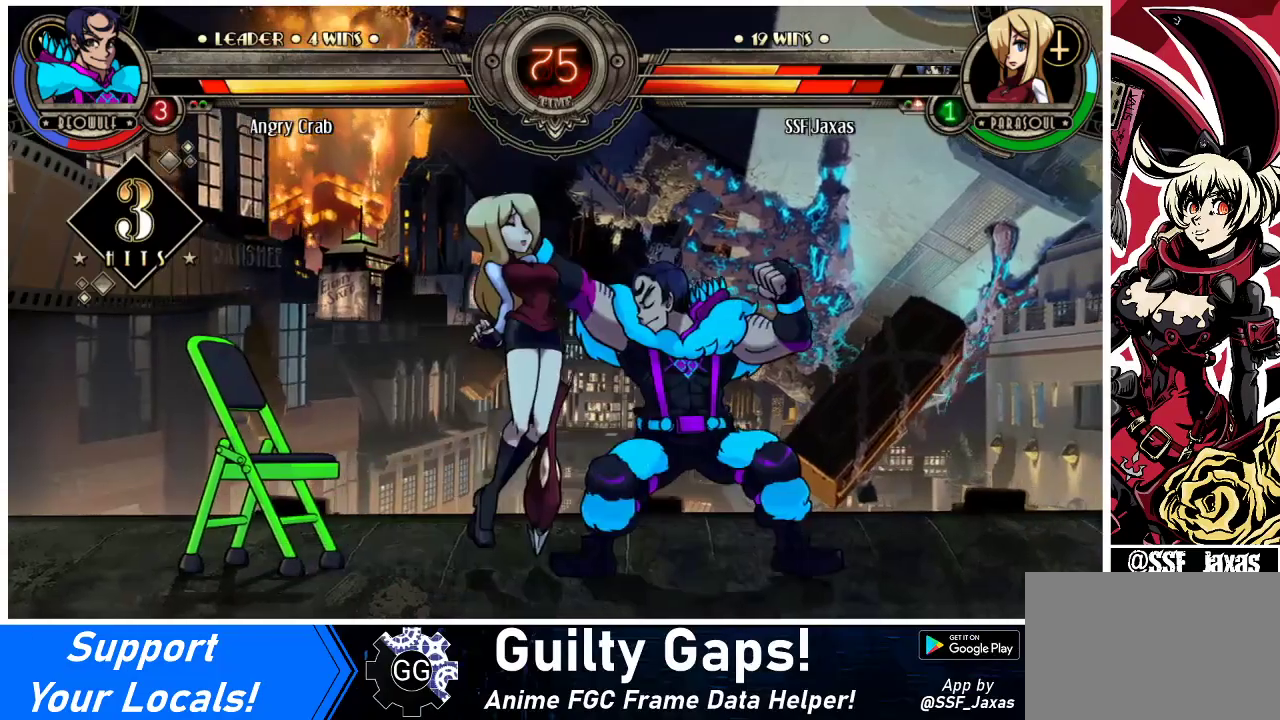
{"buttons": [], "events": [[100, "DPAD_DOWN", "up"], [300, "DPAD_LEFT", "up"], [333, "DPAD_RIGHT", "down"], [500, "DPAD_RIGHT", "up"]]}
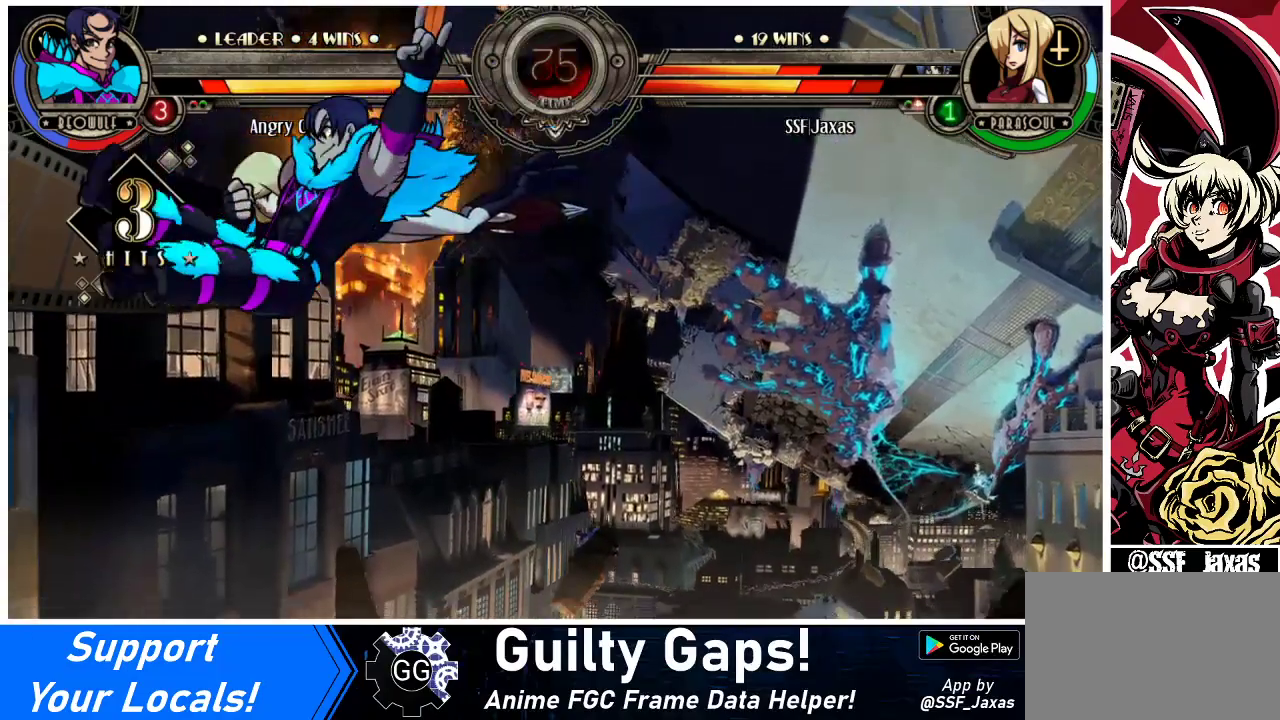
{"buttons": ["DPAD_LEFT"], "events": [[33, "DPAD_LEFT", "down"]]}
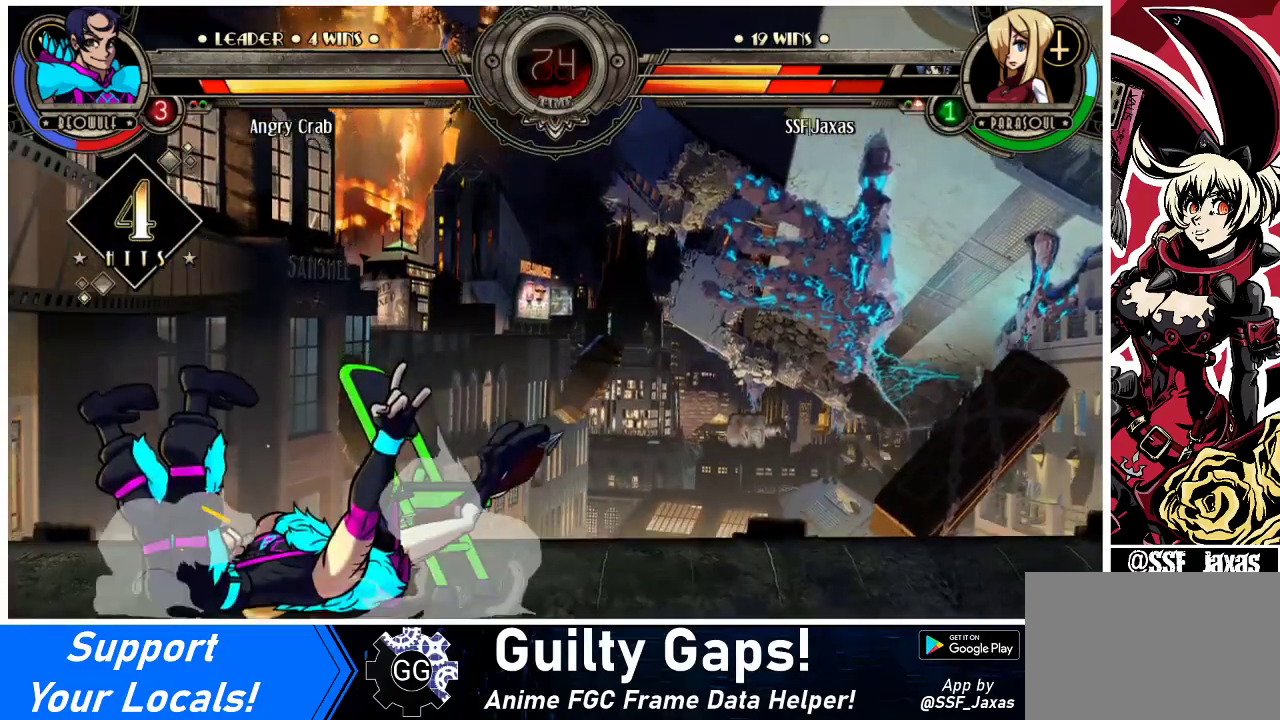
{"buttons": ["DPAD_LEFT"], "events": [[200, "DPAD_LEFT", "up"], [367, "DPAD_LEFT", "down"]]}
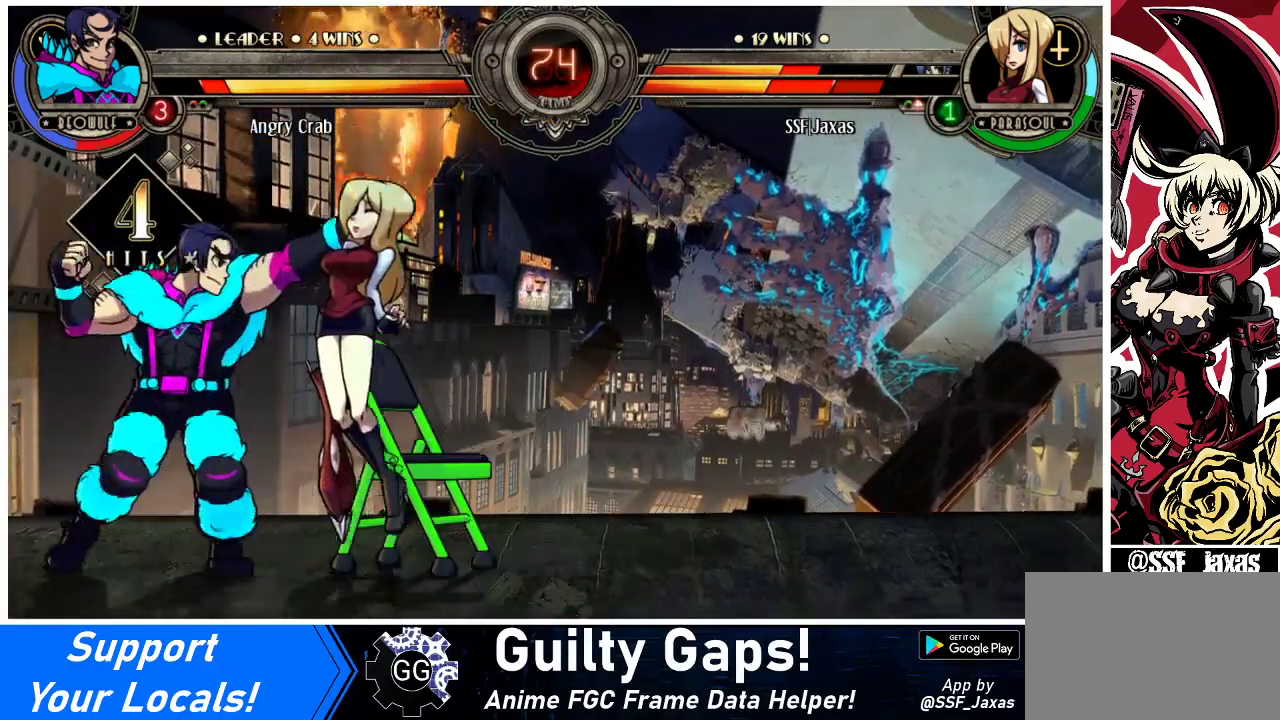
{"buttons": ["DPAD_DOWN", "DPAD_RIGHT"], "events": [[233, "DPAD_LEFT", "up"], [233, "DPAD_RIGHT", "down"], [500, "DPAD_DOWN", "down"]]}
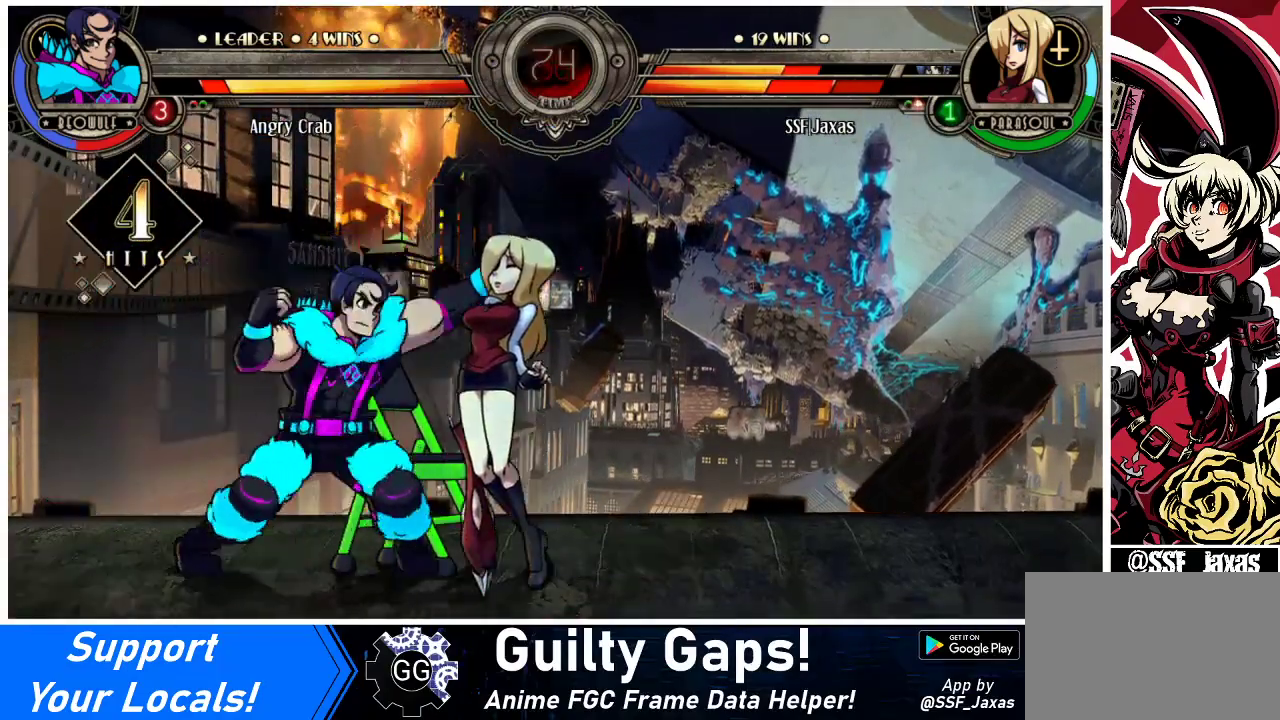
{"buttons": ["DPAD_RIGHT"], "events": [[167, "DPAD_DOWN", "up"]]}
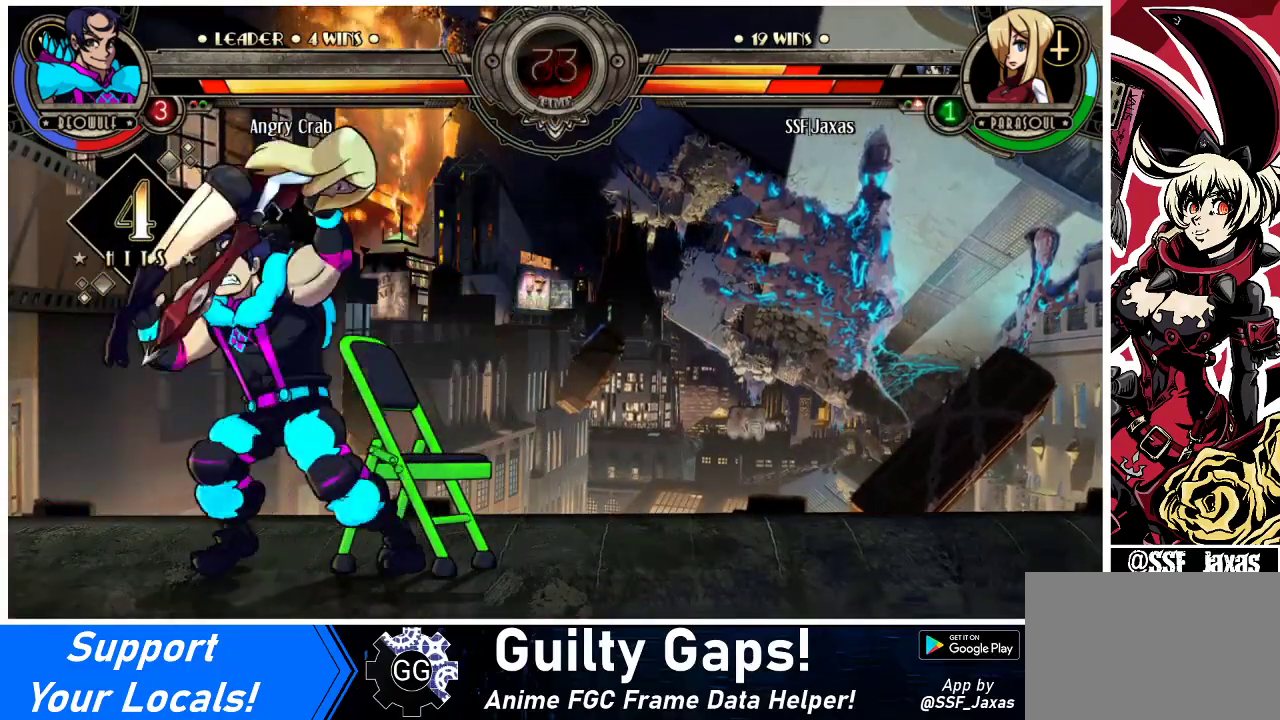
{"buttons": ["DPAD_LEFT"], "events": [[500, "DPAD_LEFT", "down"], [500, "DPAD_RIGHT", "up"]]}
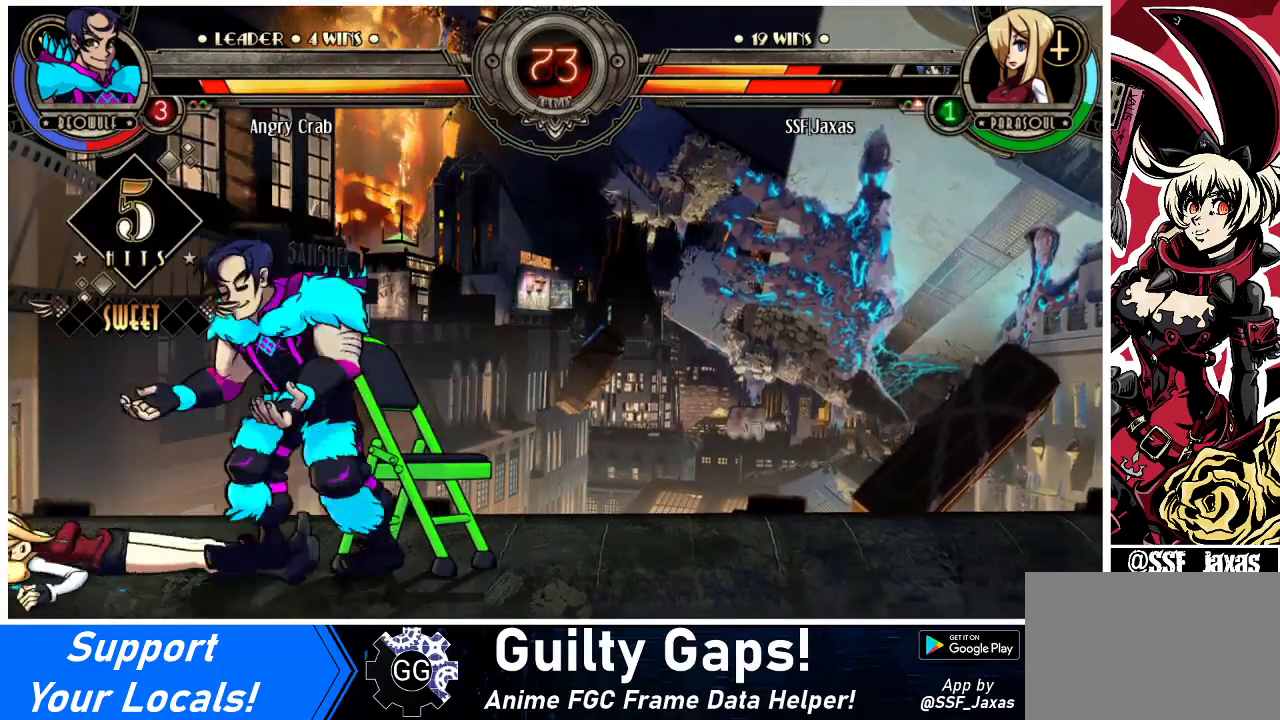
{"buttons": ["DPAD_LEFT"], "events": [[100, "DPAD_DOWN", "down"], [367, "DPAD_DOWN", "up"]]}
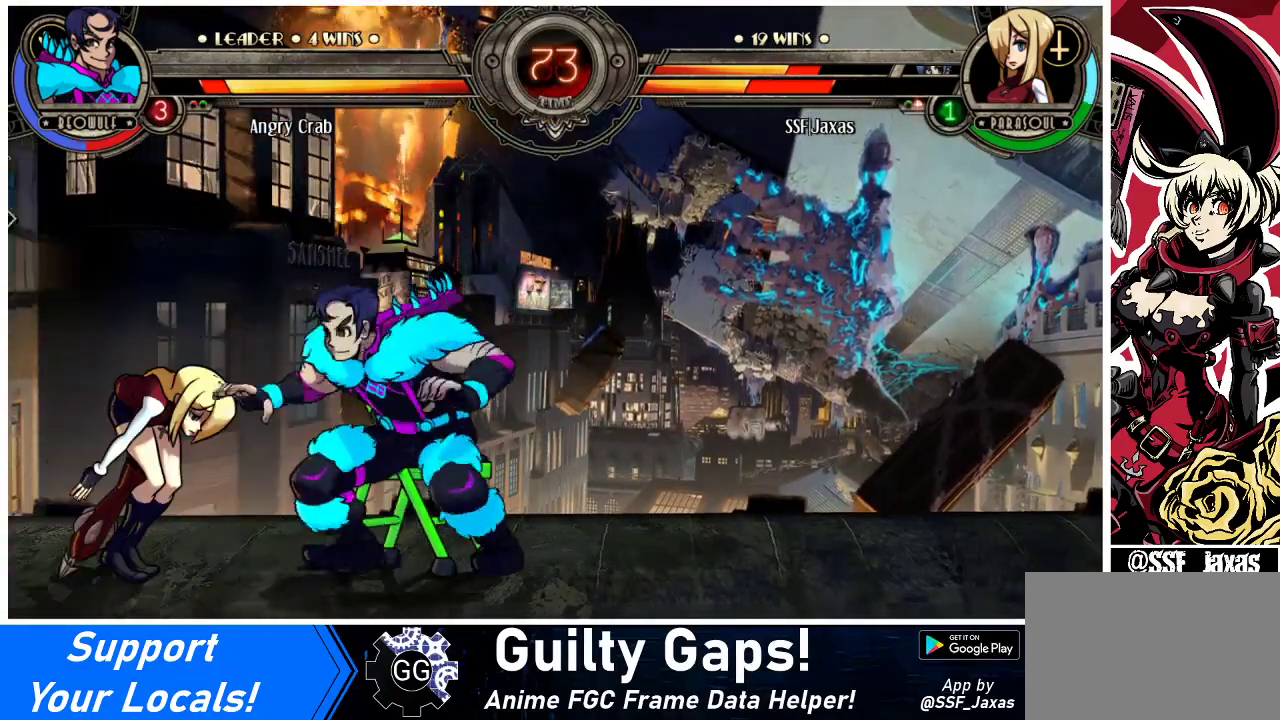
{"buttons": ["DPAD_LEFT"], "events": [[133, "DPAD_UP", "down"], [300, "DPAD_UP", "up"]]}
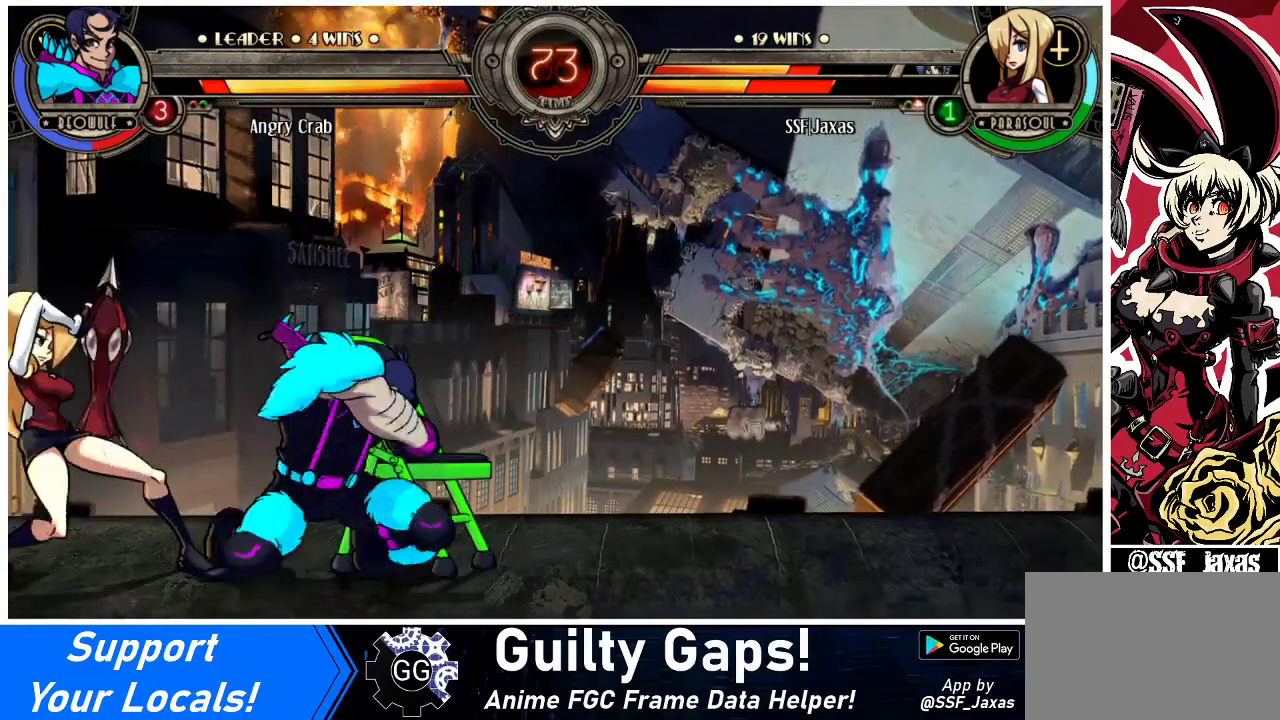
{"buttons": ["SQUARE", "TRIANGLE", "DPAD_DOWN", "DPAD_LEFT"], "events": [[367, "DPAD_DOWN", "down"], [433, "SQUARE", "down"], [433, "TRIANGLE", "down"]]}
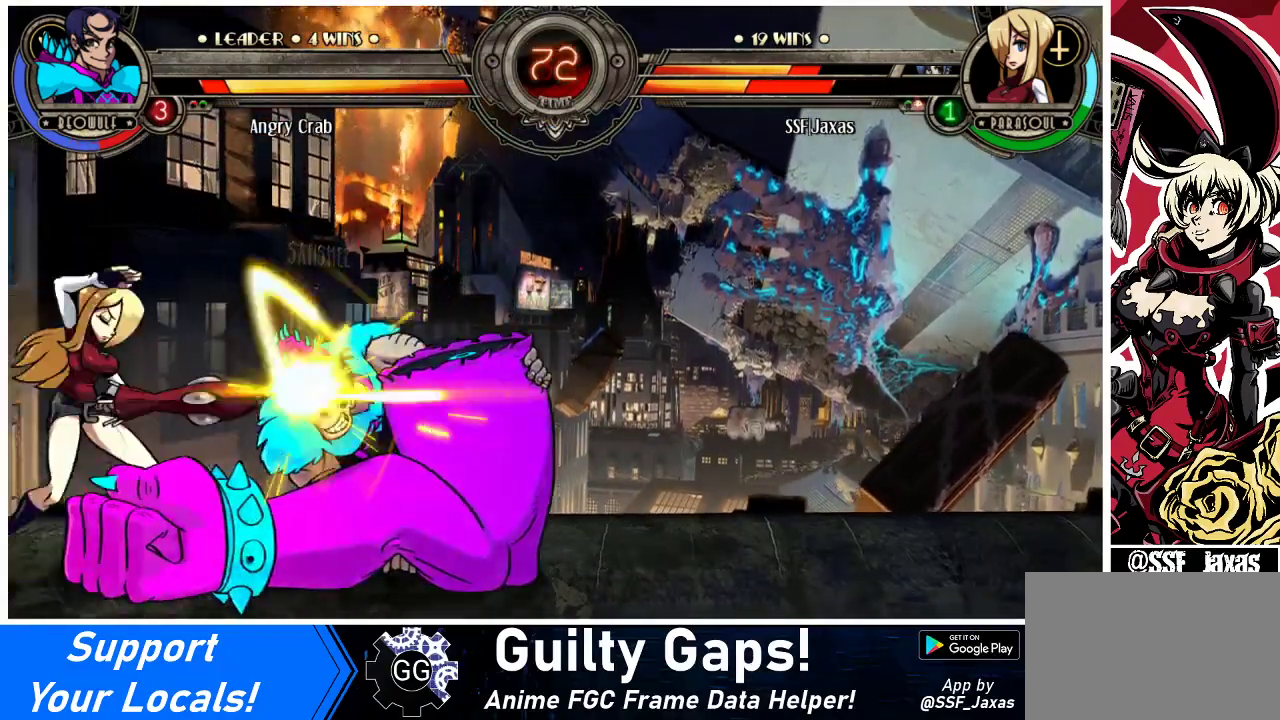
{"buttons": ["DPAD_RIGHT"], "events": [[33, "SQUARE", "up"], [33, "TRIANGLE", "up"], [433, "DPAD_DOWN", "up"], [433, "DPAD_LEFT", "up"], [467, "DPAD_RIGHT", "down"]]}
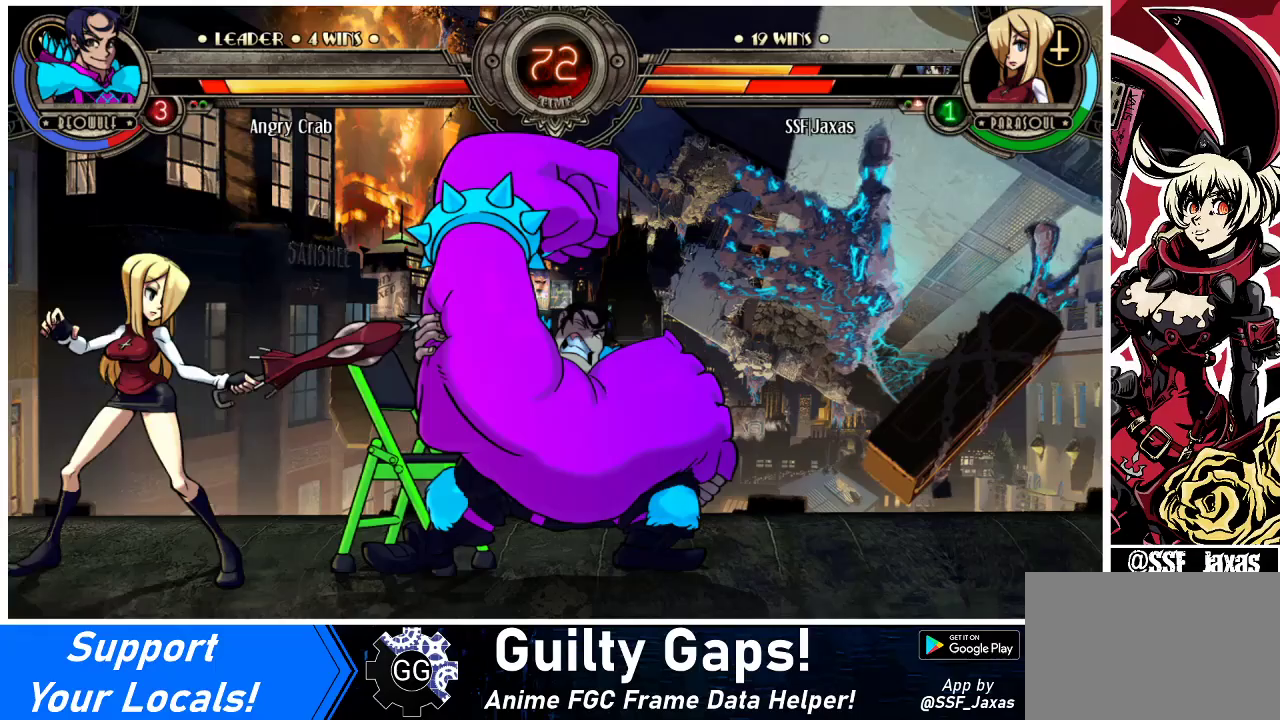
{"buttons": ["DPAD_DOWN", "DPAD_LEFT"], "events": [[167, "DPAD_RIGHT", "up"], [200, "DPAD_LEFT", "down"], [300, "DPAD_DOWN", "down"]]}
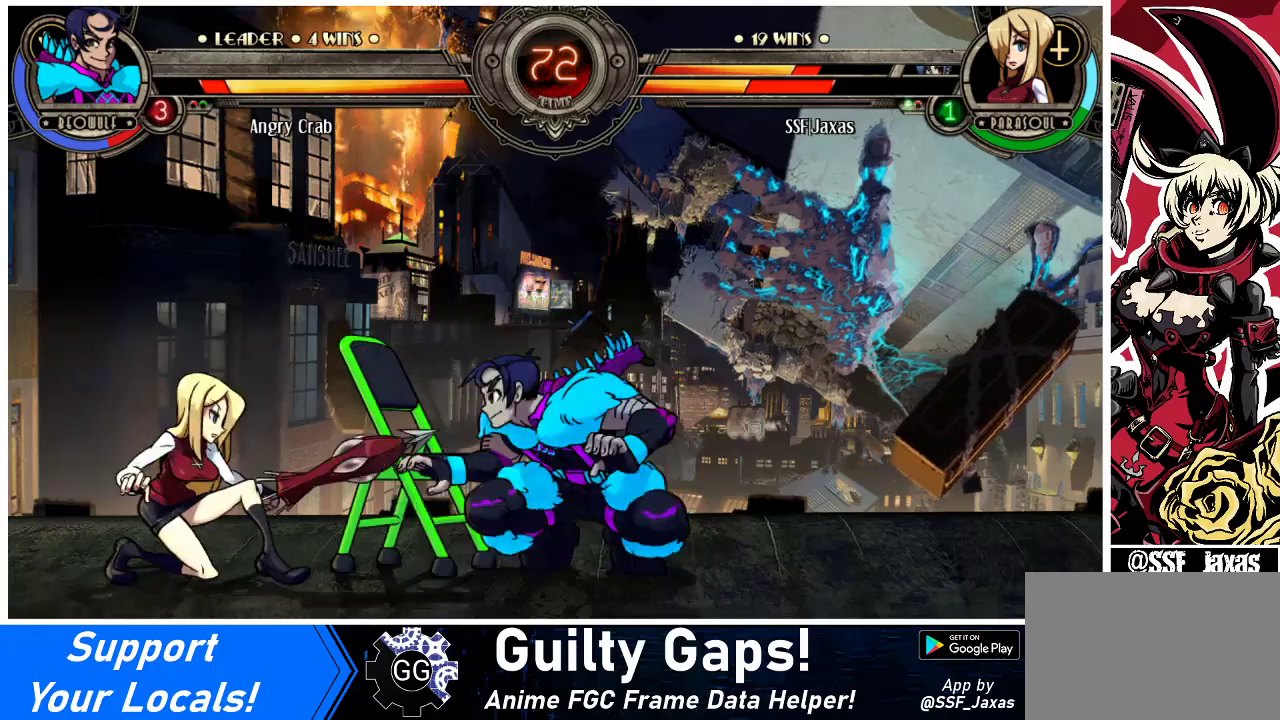
{"buttons": ["DPAD_LEFT"], "events": [[500, "DPAD_DOWN", "up"]]}
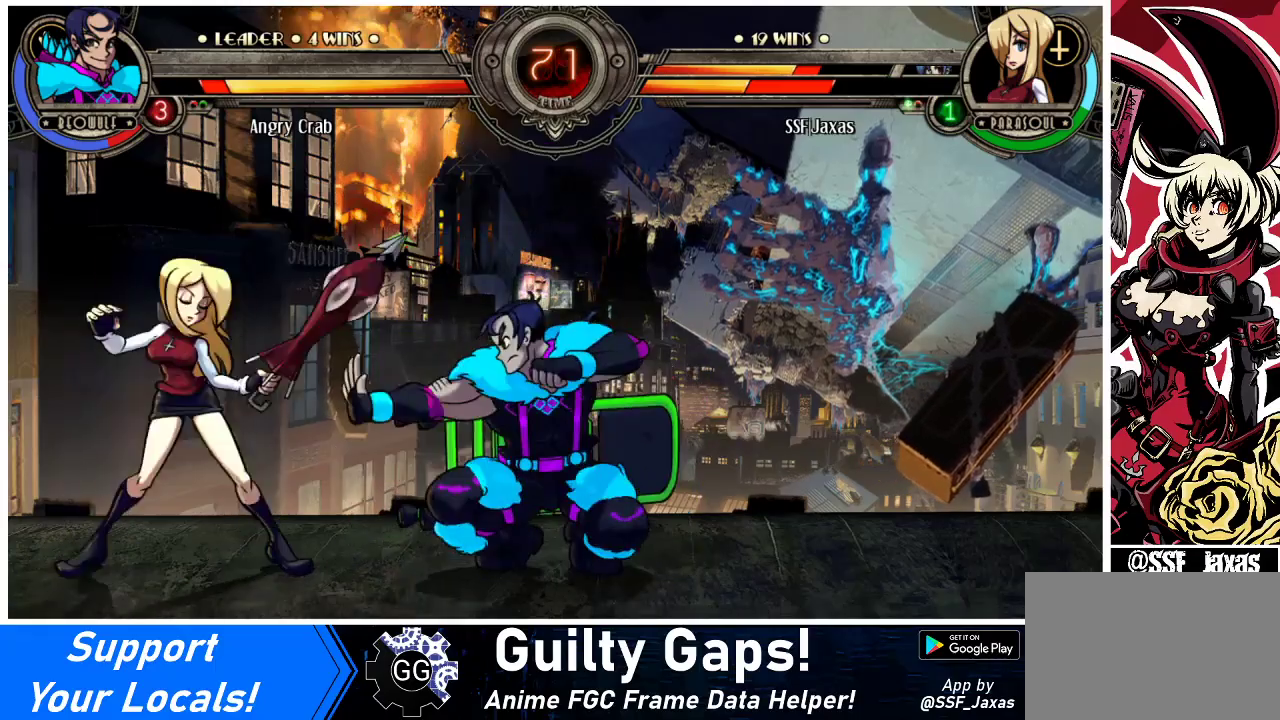
{"buttons": ["DPAD_LEFT"], "events": []}
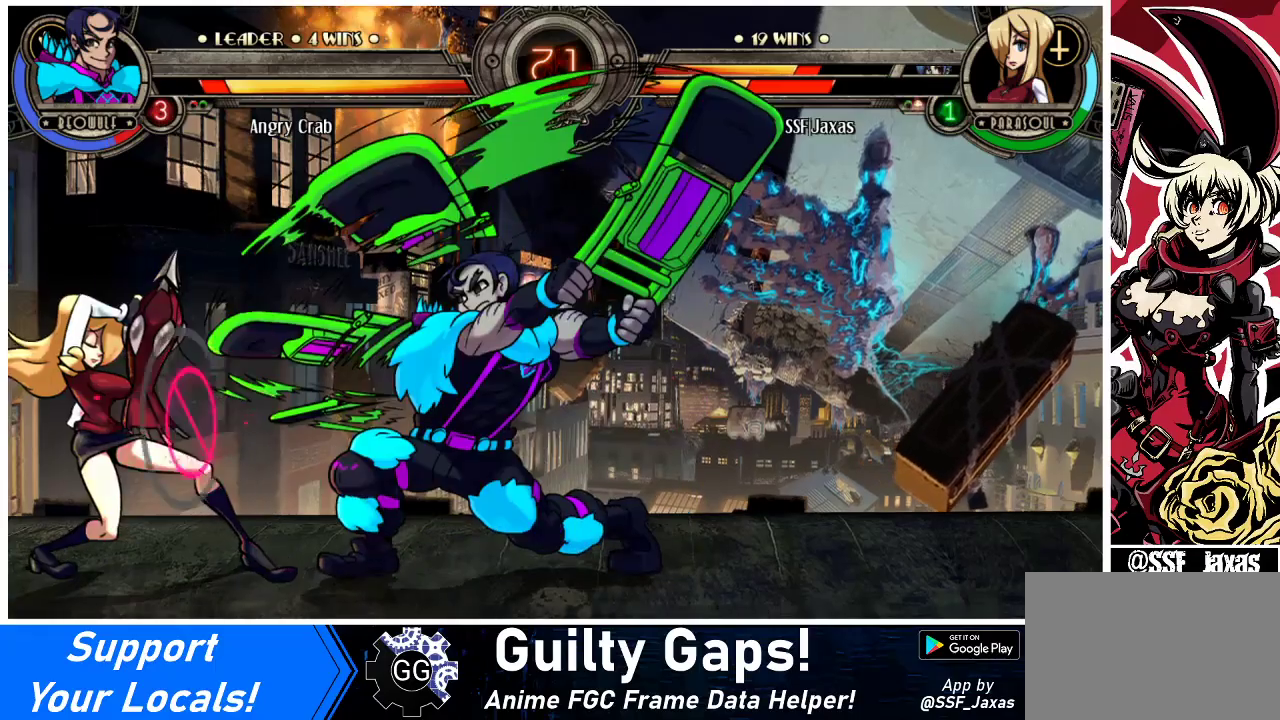
{"buttons": ["DPAD_DOWN", "DPAD_LEFT"], "events": [[33, "DPAD_DOWN", "down"]]}